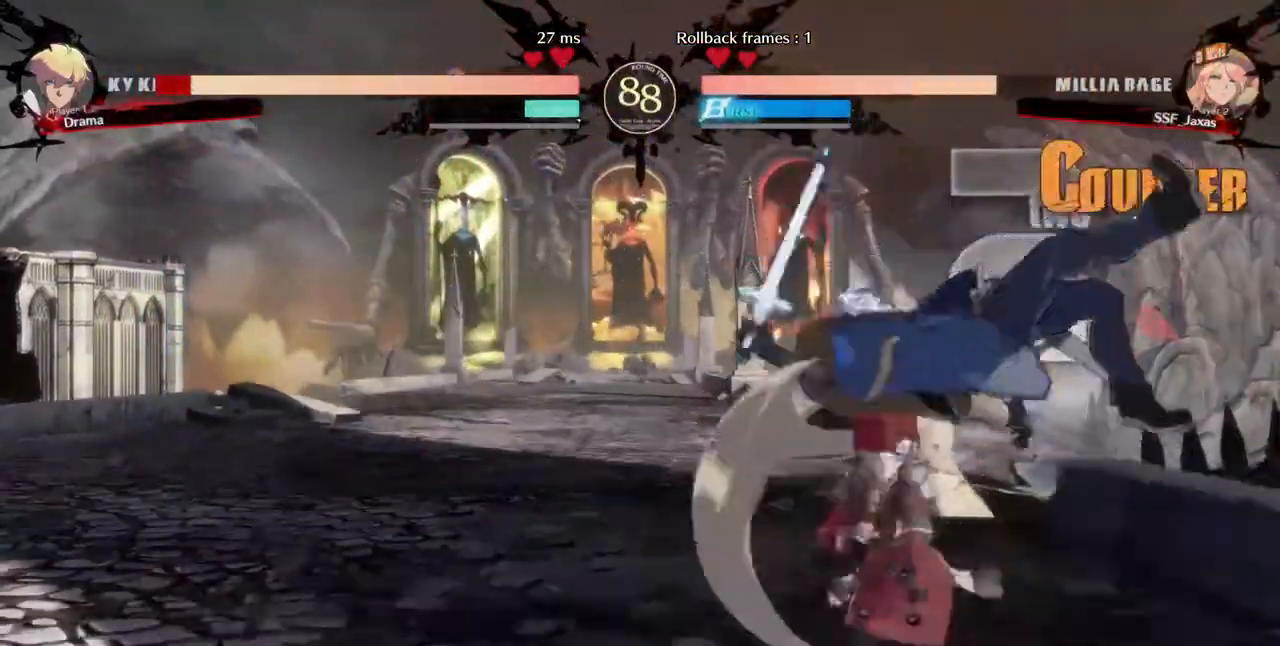
Gameplay with a controller (arcade stick); each line is a JSON object with the inputs held at the frame after it. "events" lists button and stick changes between this image and that frame as [ms after this image, input, new state], when the widget could be followed in between. Not read: L3 R3 SELECT START.
{"buttons": ["R1", "DPAD_DOWN"], "events": [[80, "TRIANGLE", "up"], [360, "DPAD_DOWN", "down"], [480, "R1", "down"]]}
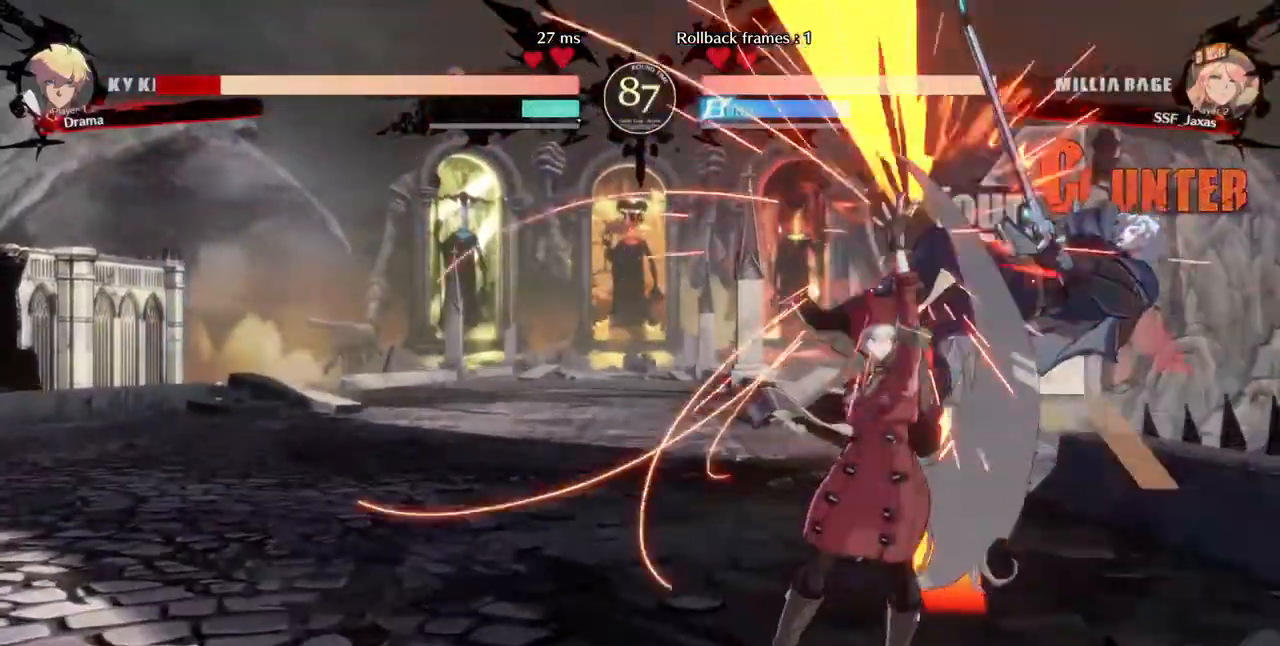
{"buttons": ["TRIANGLE", "DPAD_RIGHT"], "events": [[120, "DPAD_DOWN", "up"], [200, "R1", "up"], [240, "DPAD_DOWN", "down"], [360, "DPAD_RIGHT", "down"], [400, "DPAD_DOWN", "up"], [440, "TRIANGLE", "down"]]}
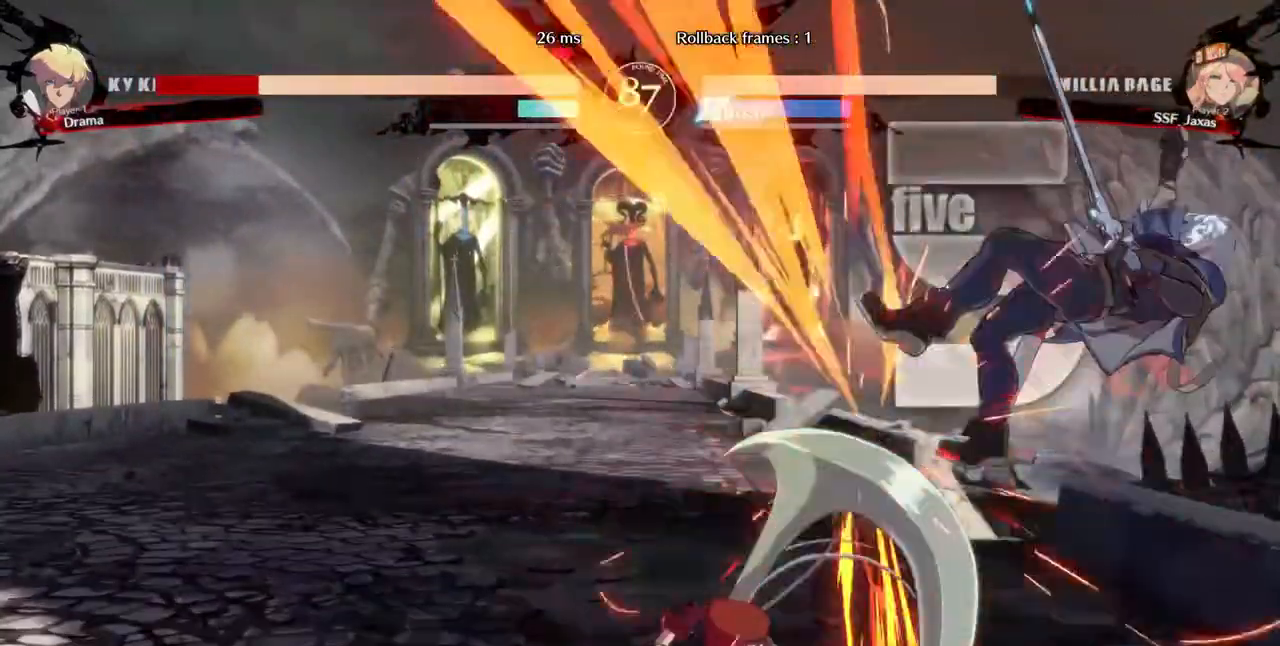
{"buttons": ["DPAD_RIGHT"], "events": [[120, "TRIANGLE", "up"]]}
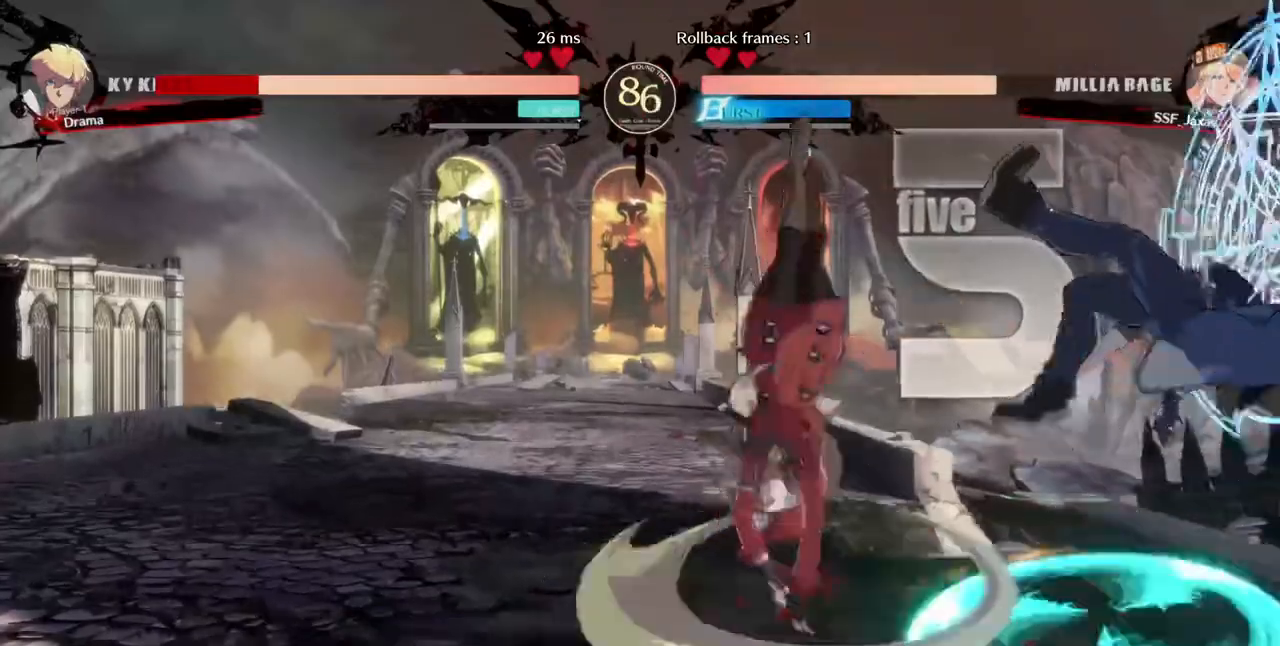
{"buttons": ["DPAD_RIGHT"], "events": [[120, "DPAD_RIGHT", "up"], [440, "DPAD_RIGHT", "down"], [440, "SQUARE", "down"], [480, "SQUARE", "up"]]}
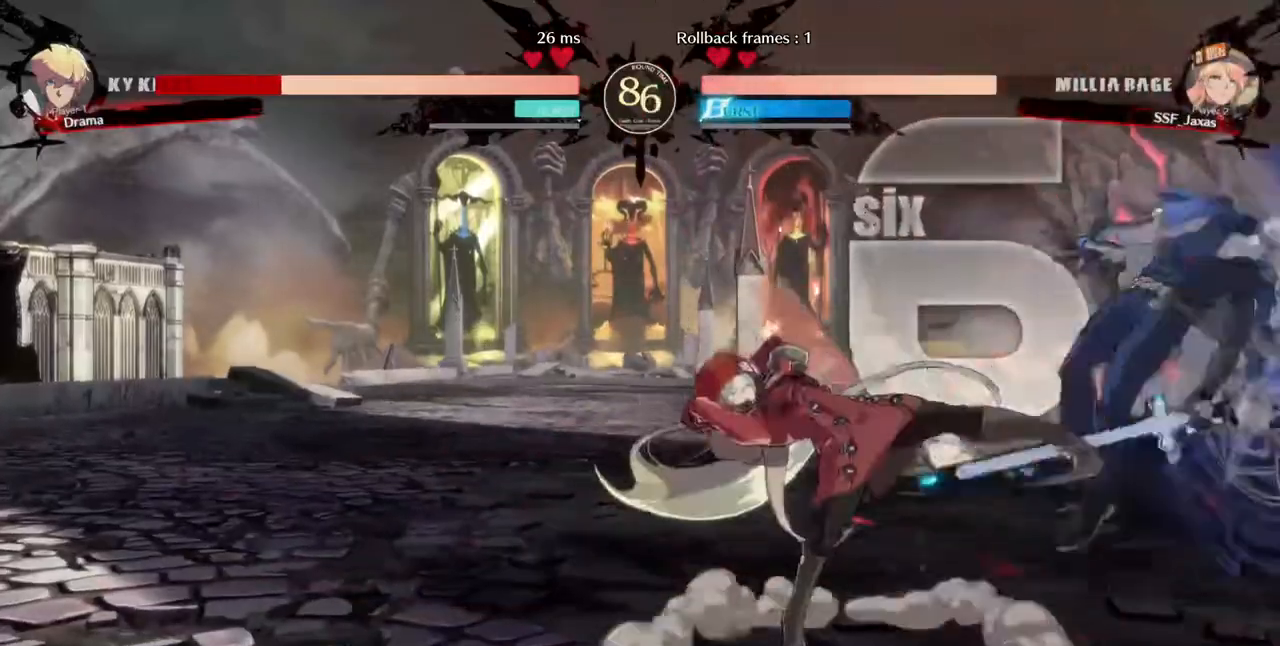
{"buttons": ["DPAD_RIGHT"], "events": [[40, "R1", "down"], [240, "R1", "up"]]}